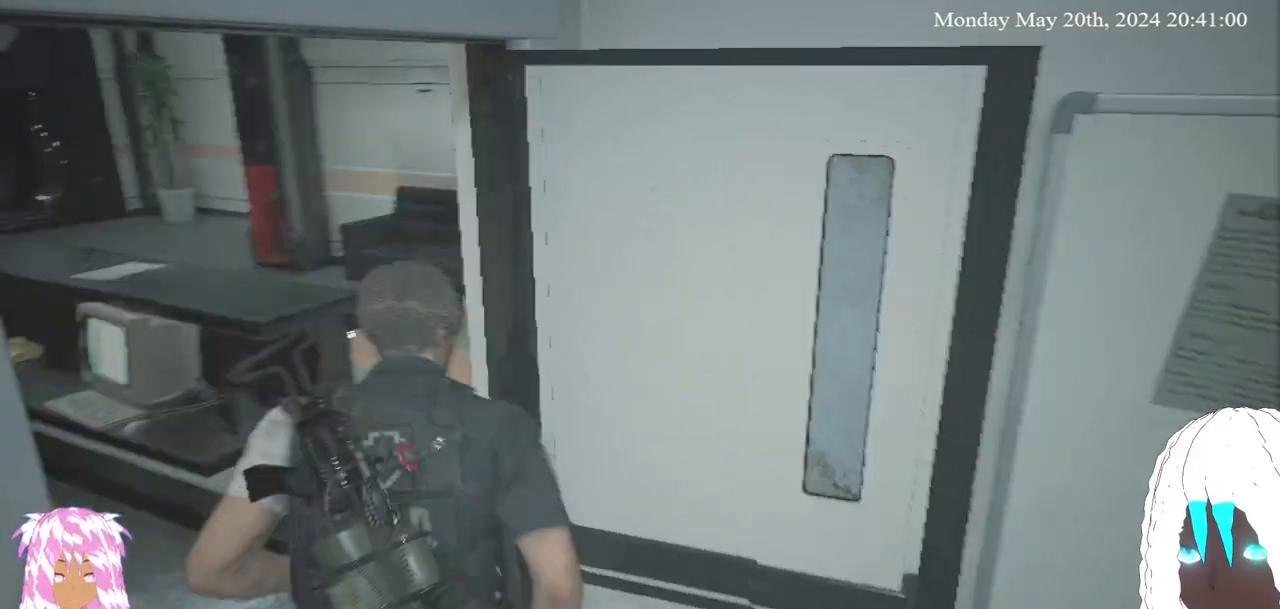
Gameplay with a controller (PlayStation layout); each line is a JSON object with the inputs held at the frame after it. "events" lists button and stick changes between this image and that frame as [ms after this image, input, new state], when the widget could be followed in between. Not read: R3.
{"buttons": [], "left_stick": "up-right", "right_stick": "center", "events": [[100, "left_stick", "right"], [200, "left_stick", "up-right"], [250, "right_stick", "left"], [450, "right_stick", "center"]]}
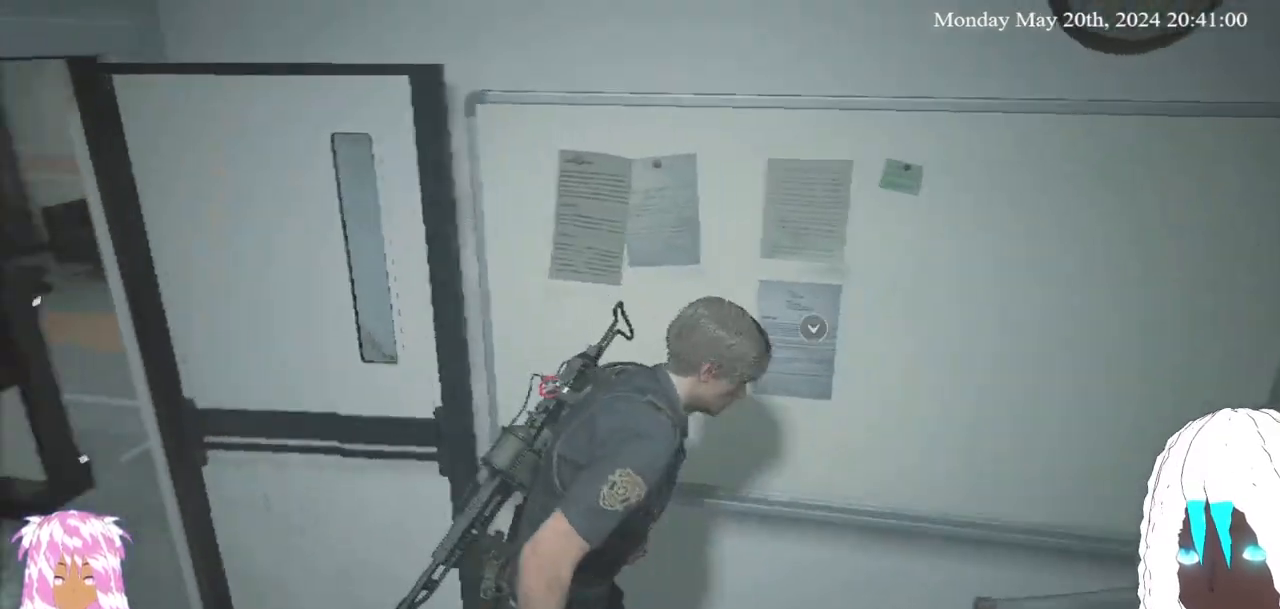
{"buttons": [], "left_stick": "center", "right_stick": "center", "events": [[167, "left_stick", "center"], [183, "CROSS", "down"], [317, "CROSS", "up"]]}
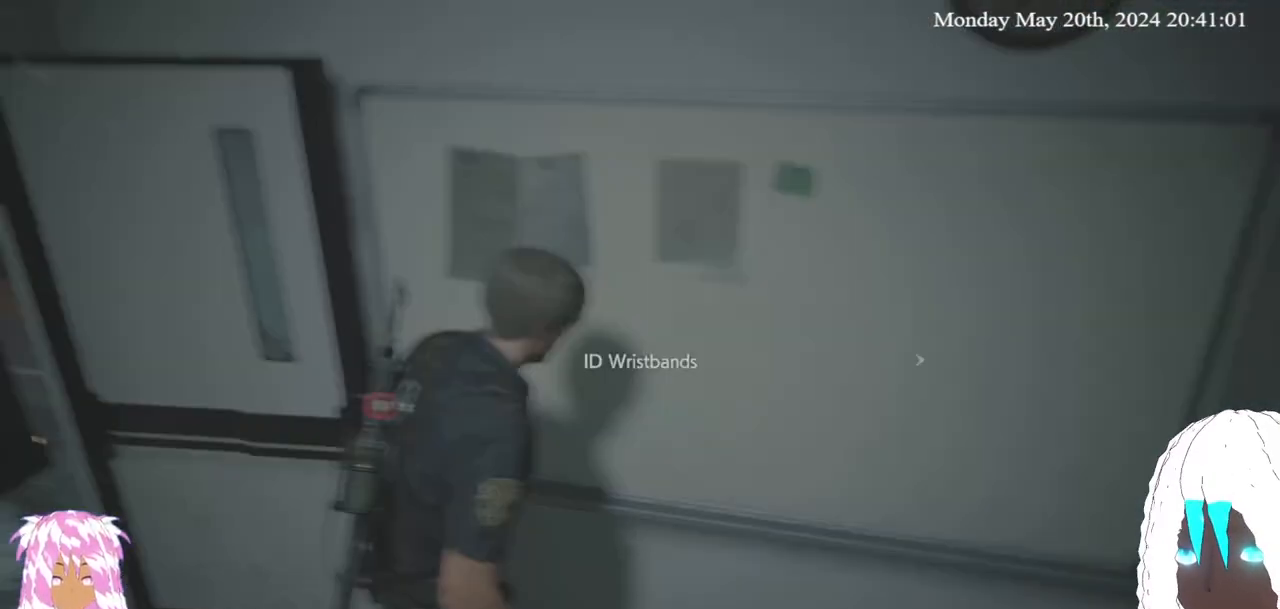
{"buttons": [], "left_stick": "center", "right_stick": "center", "events": []}
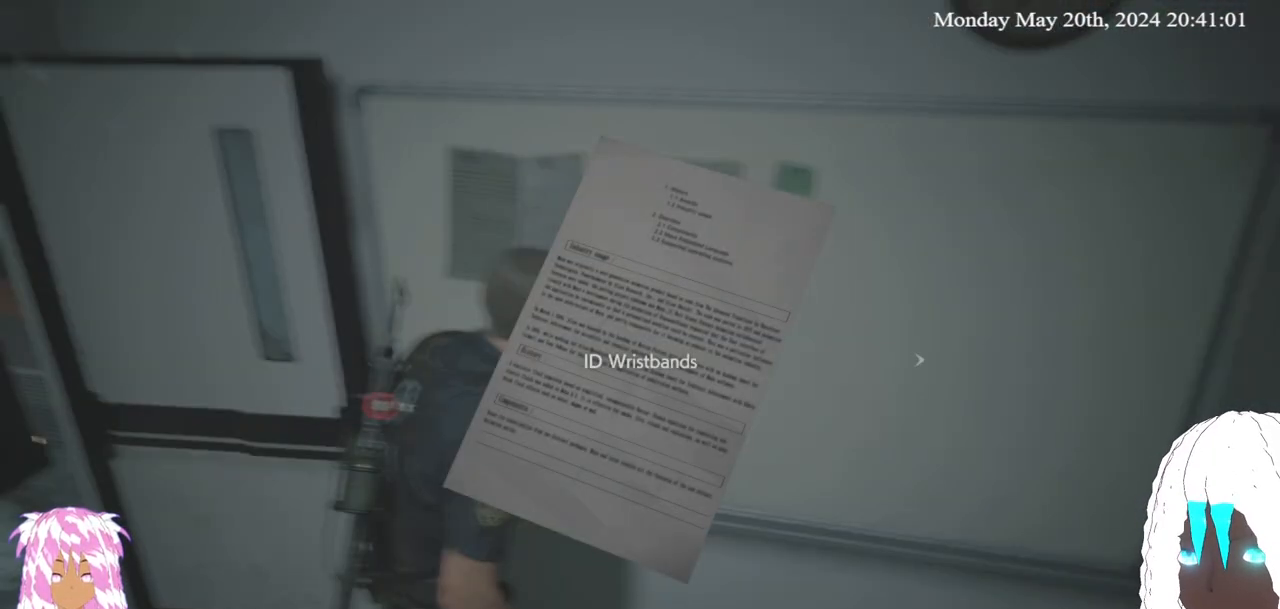
{"buttons": [], "left_stick": "center", "right_stick": "center", "events": [[150, "CROSS", "down"], [283, "CROSS", "up"]]}
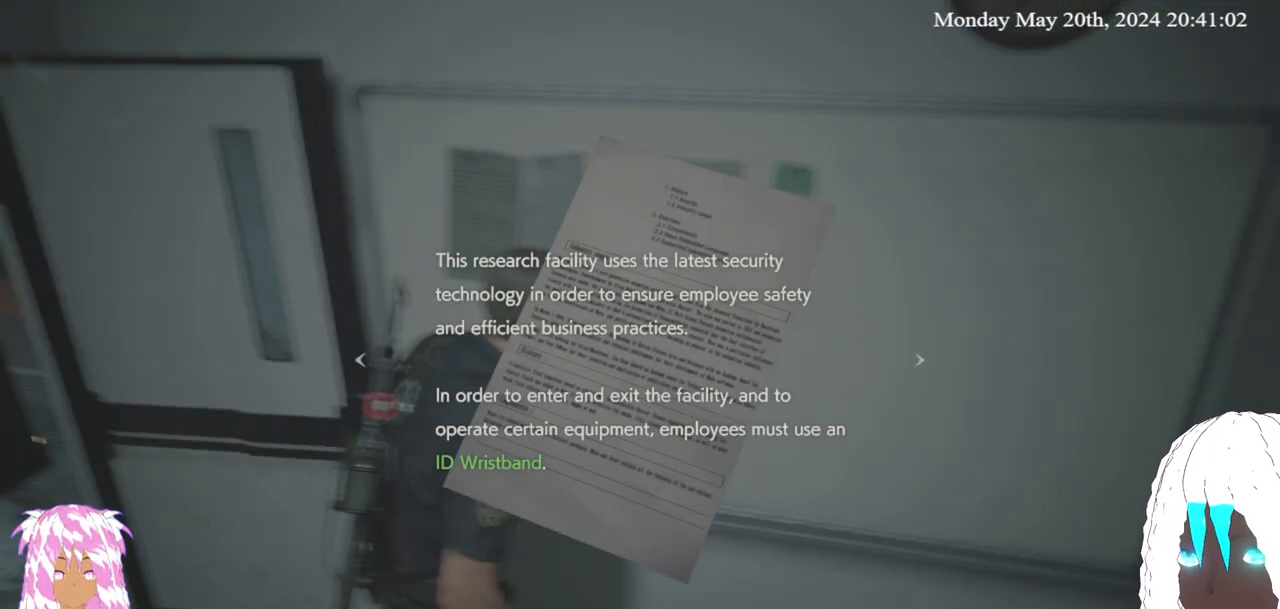
{"buttons": ["CROSS"], "left_stick": "center", "right_stick": "center", "events": [[417, "CROSS", "down"]]}
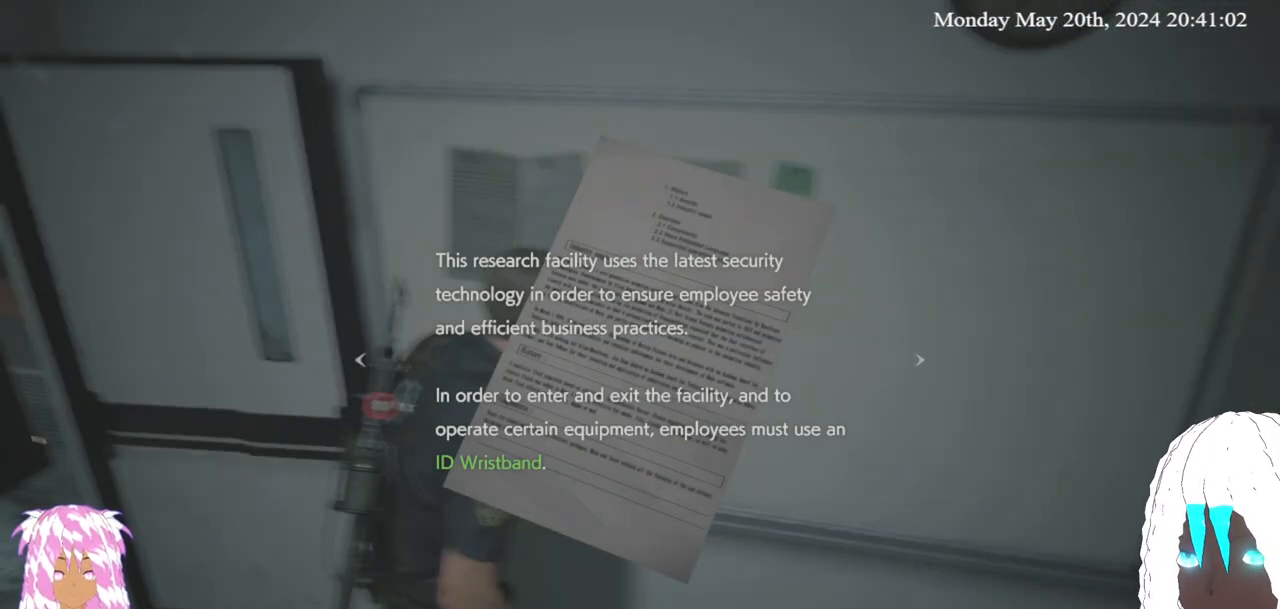
{"buttons": [], "left_stick": "center", "right_stick": "center", "events": [[33, "CROSS", "up"], [383, "CROSS", "down"], [500, "CROSS", "up"]]}
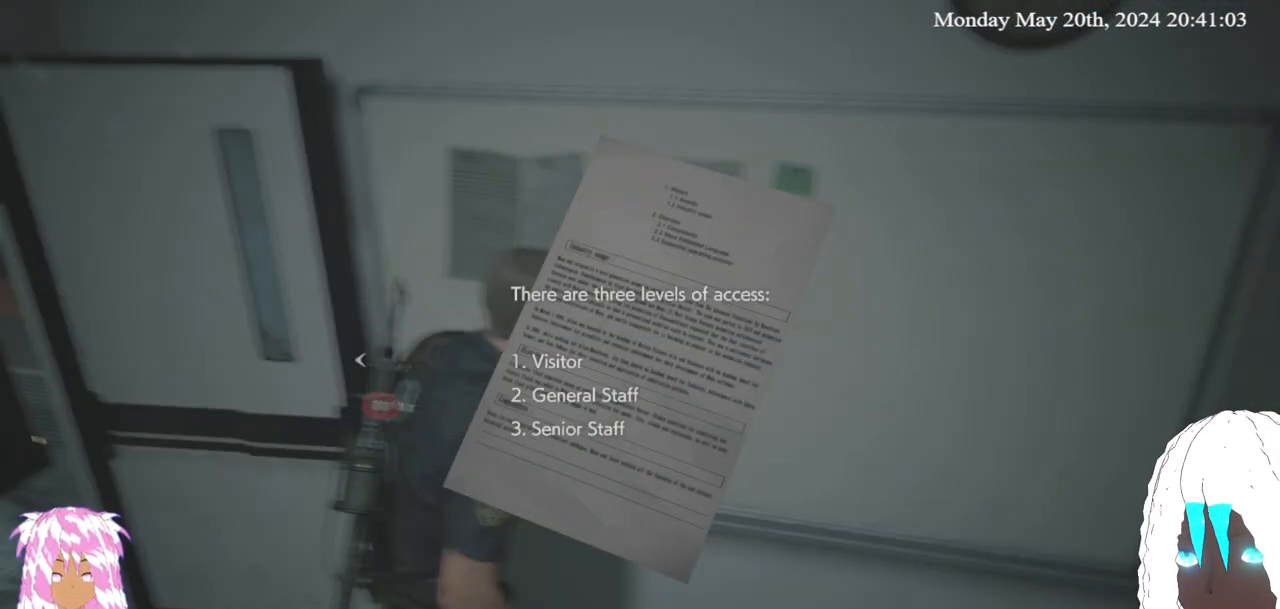
{"buttons": [], "left_stick": "center", "right_stick": "center", "events": []}
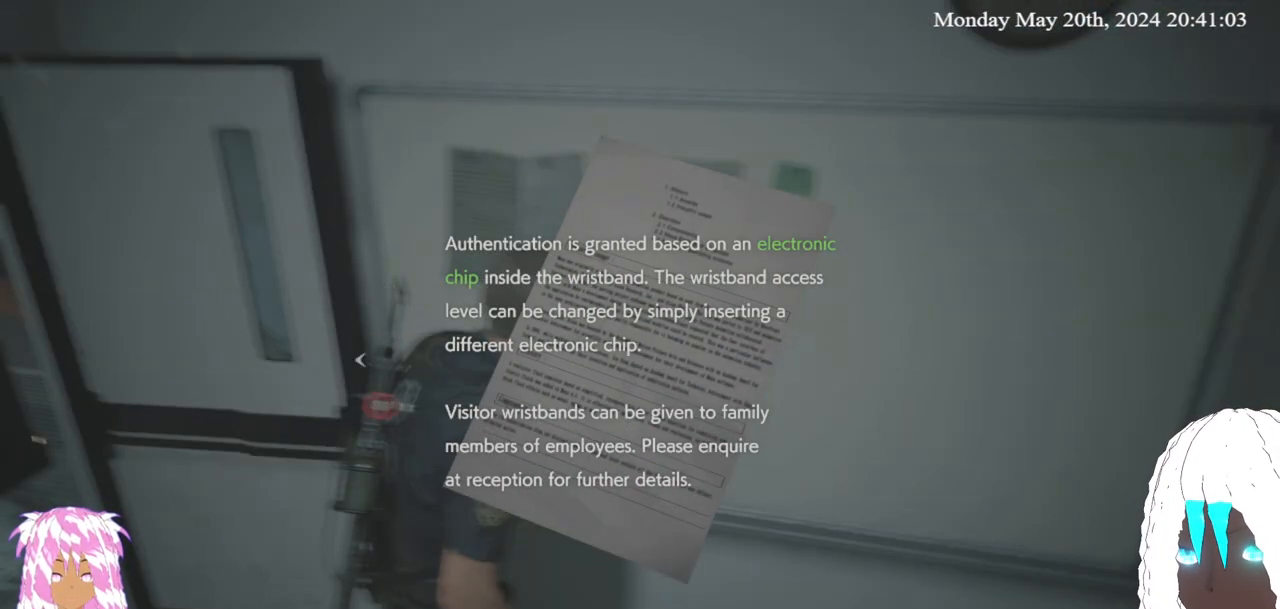
{"buttons": [], "left_stick": "center", "right_stick": "center", "events": [[283, "CROSS", "down"], [400, "CROSS", "up"]]}
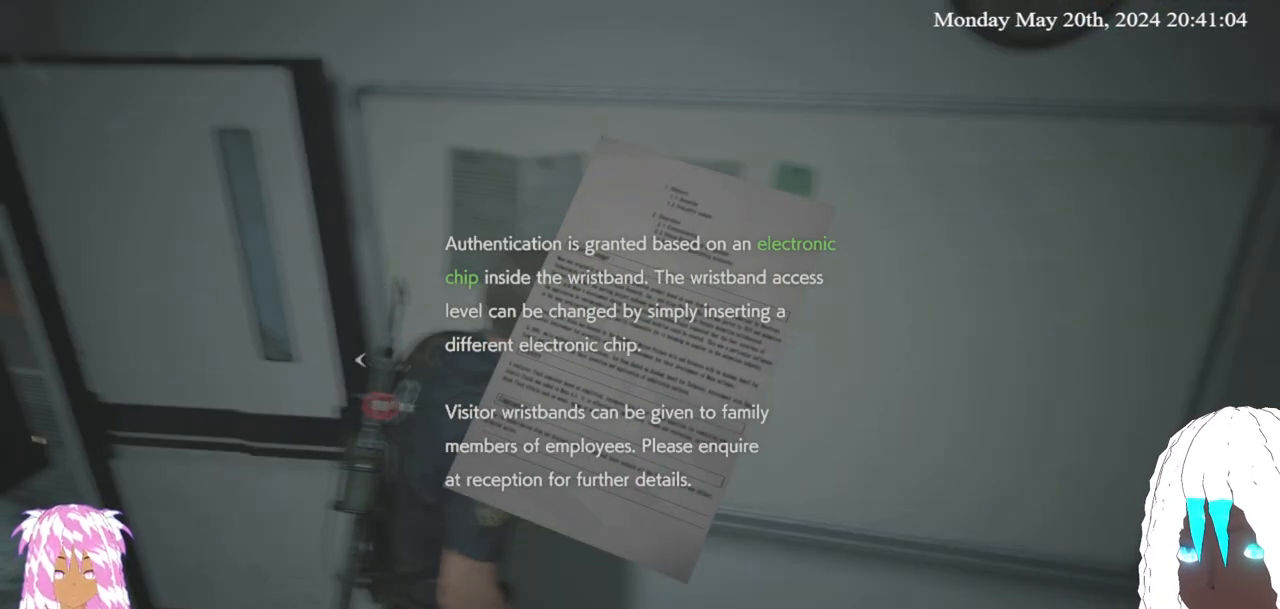
{"buttons": [], "left_stick": "left", "right_stick": "center", "events": [[233, "CIRCLE", "down"], [333, "CIRCLE", "up"], [383, "left_stick", "left"]]}
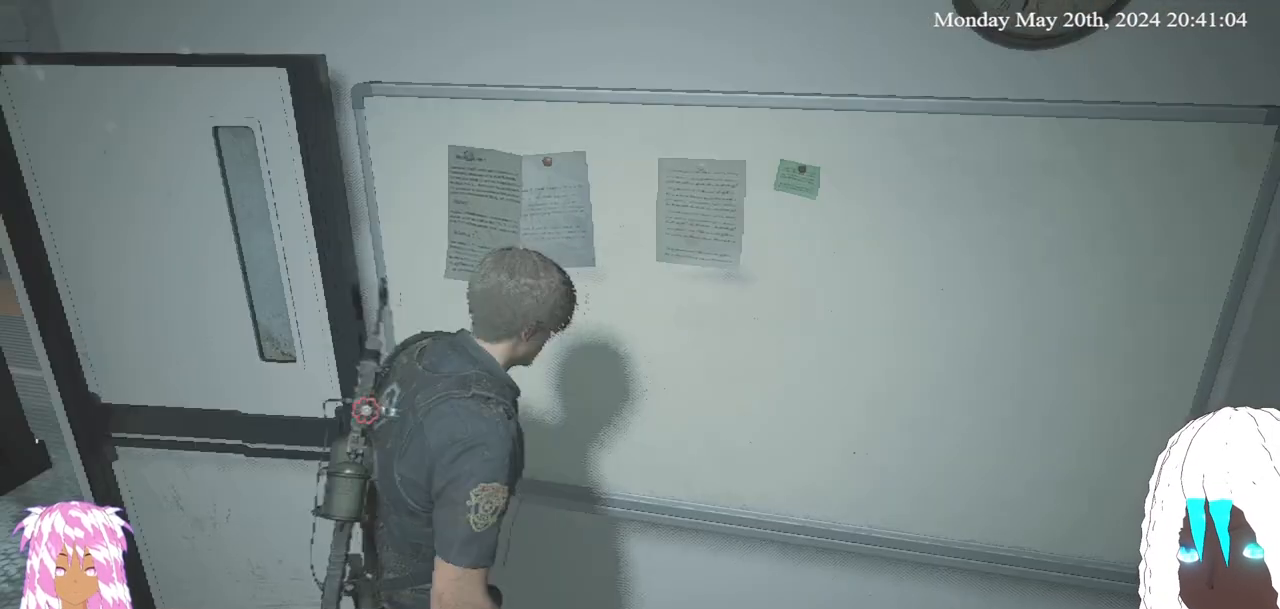
{"buttons": [], "left_stick": "up-left", "right_stick": "center", "events": [[17, "right_stick", "left"], [167, "left_stick", "up-left"], [183, "L3", "down"], [417, "right_stick", "center"], [433, "L3", "up"]]}
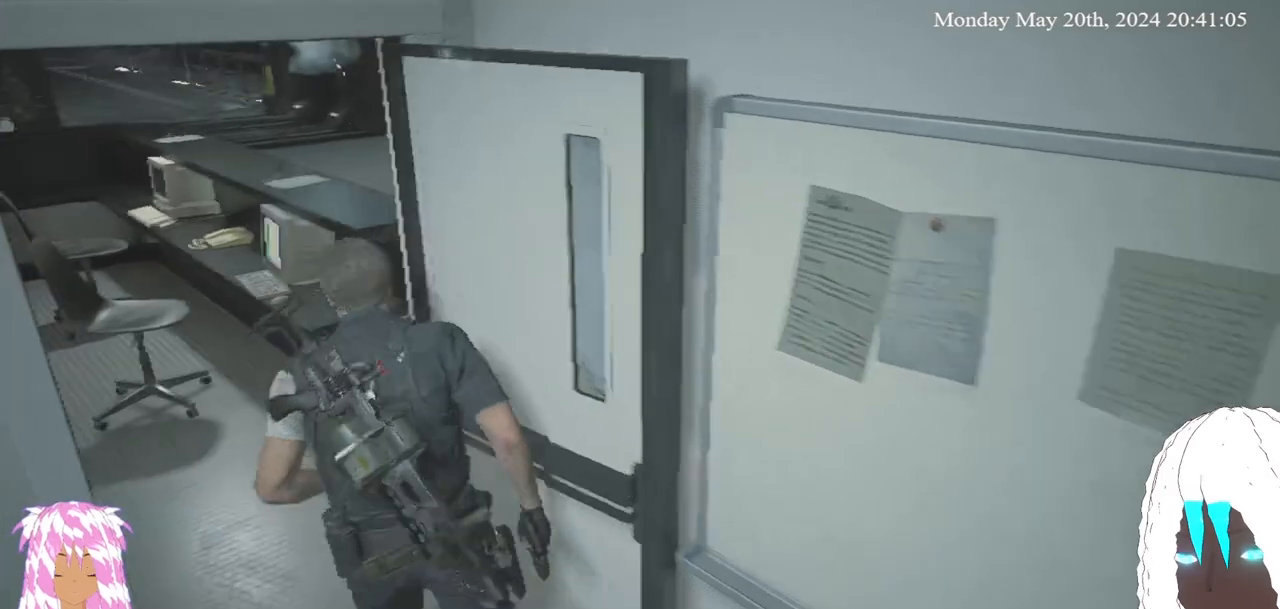
{"buttons": [], "left_stick": "up", "right_stick": "right", "events": [[117, "right_stick", "down-right"], [133, "left_stick", "up"], [417, "right_stick", "right"]]}
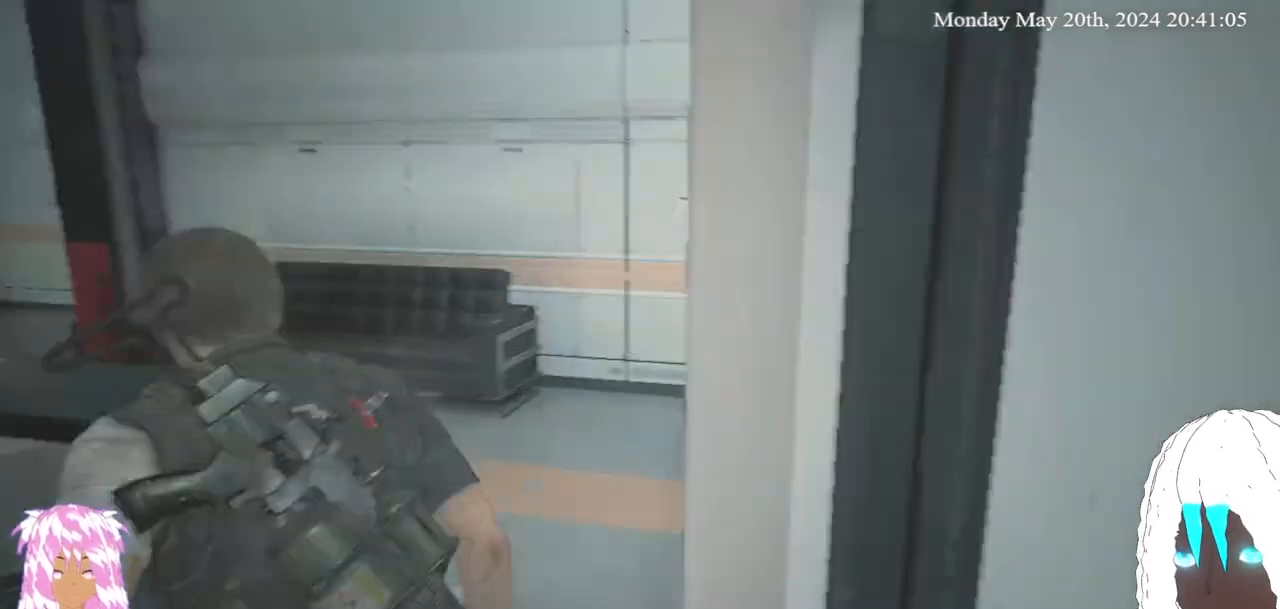
{"buttons": [], "left_stick": "up", "right_stick": "center", "events": [[350, "right_stick", "center"]]}
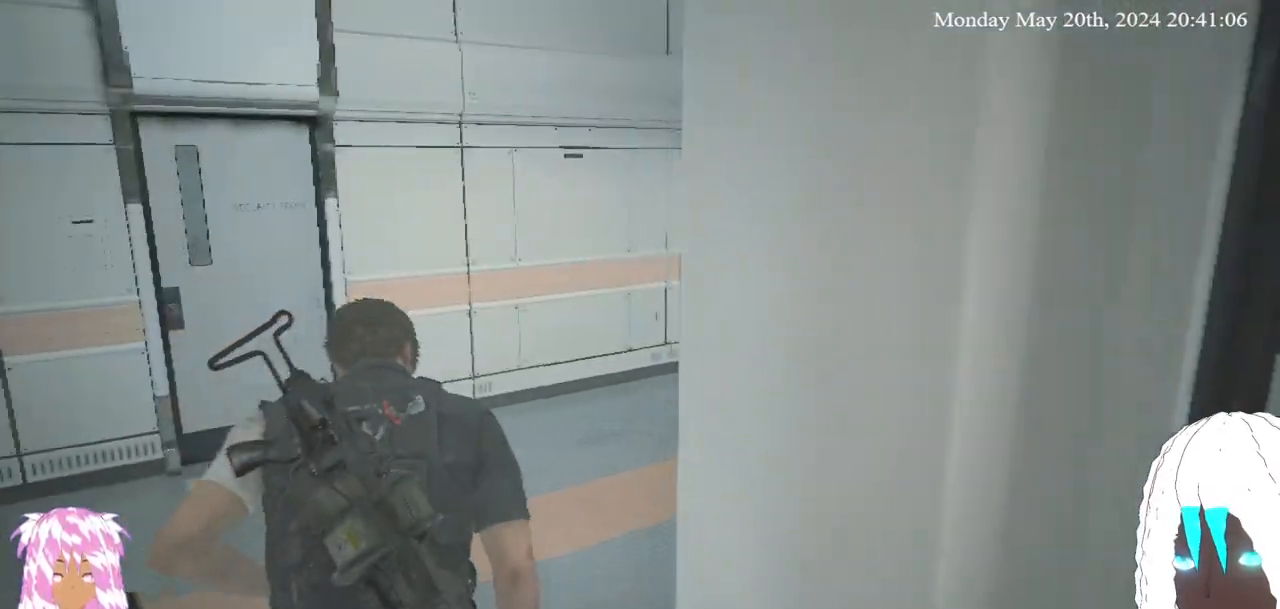
{"buttons": [], "left_stick": "up", "right_stick": "center", "events": [[17, "right_stick", "right"], [400, "right_stick", "center"]]}
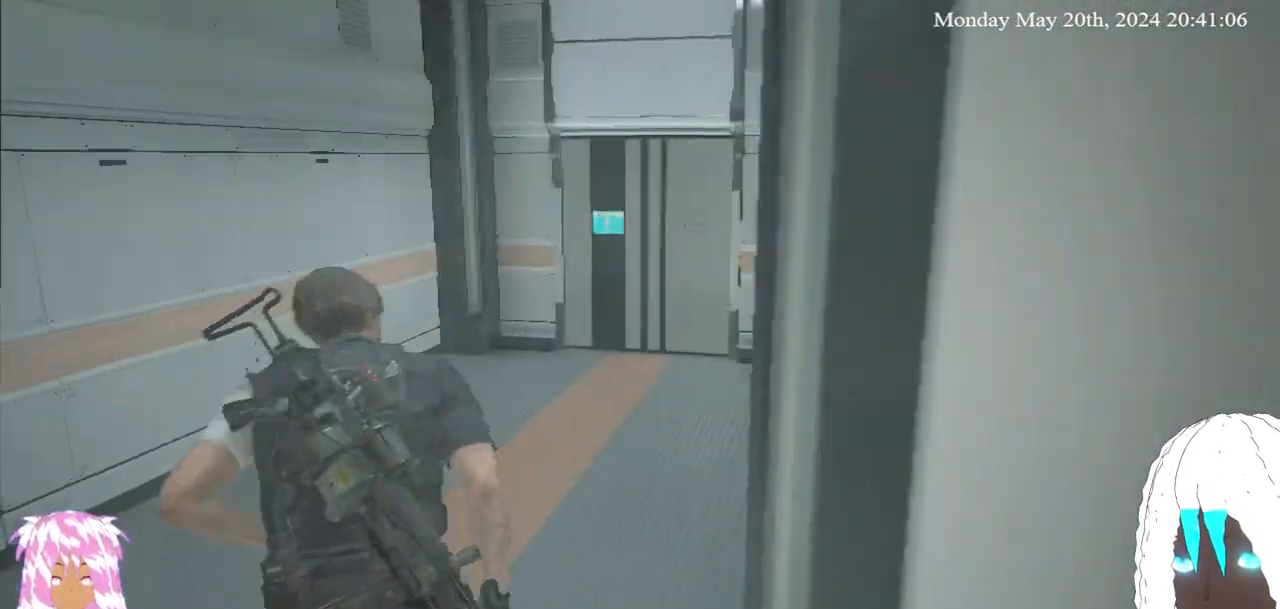
{"buttons": [], "left_stick": "up", "right_stick": "center", "events": [[233, "right_stick", "right"], [400, "right_stick", "center"]]}
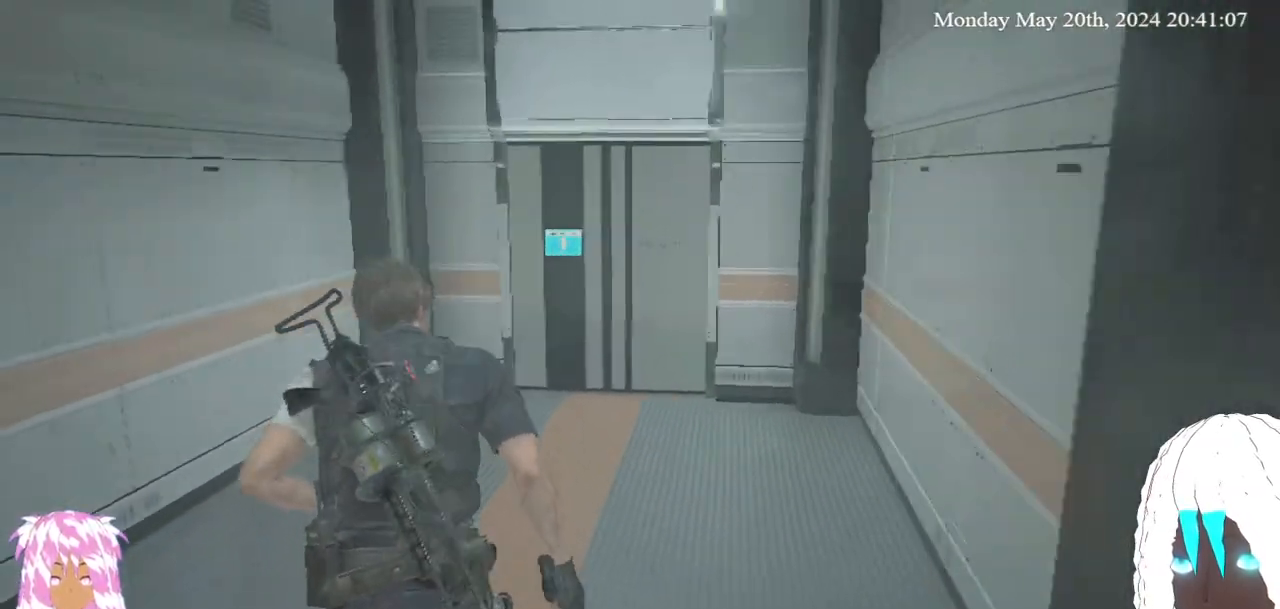
{"buttons": [], "left_stick": "up", "right_stick": "center", "events": []}
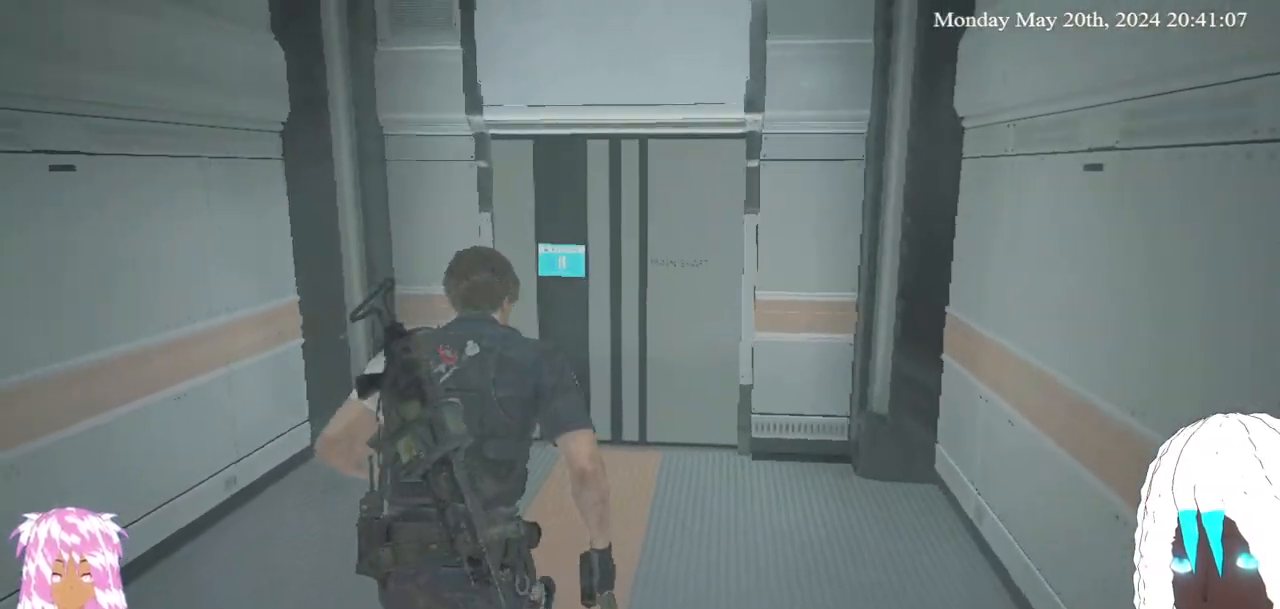
{"buttons": [], "left_stick": "up", "right_stick": "center", "events": []}
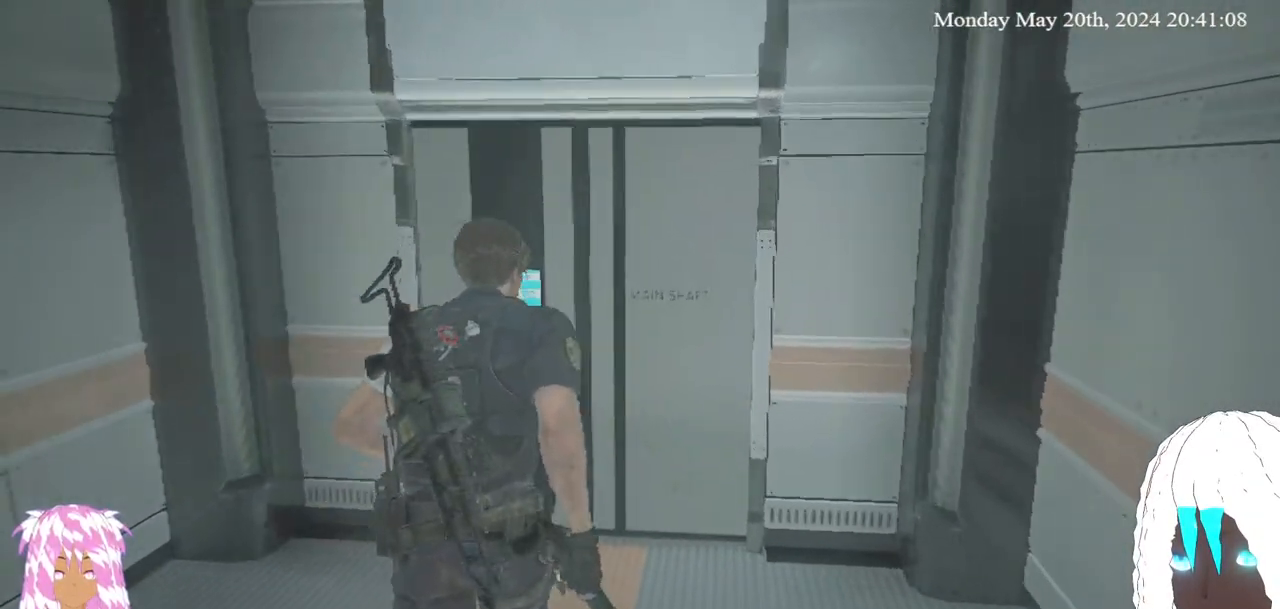
{"buttons": [], "left_stick": "up", "right_stick": "down-right", "events": [[133, "right_stick", "down-right"], [317, "right_stick", "center"], [417, "right_stick", "down-right"]]}
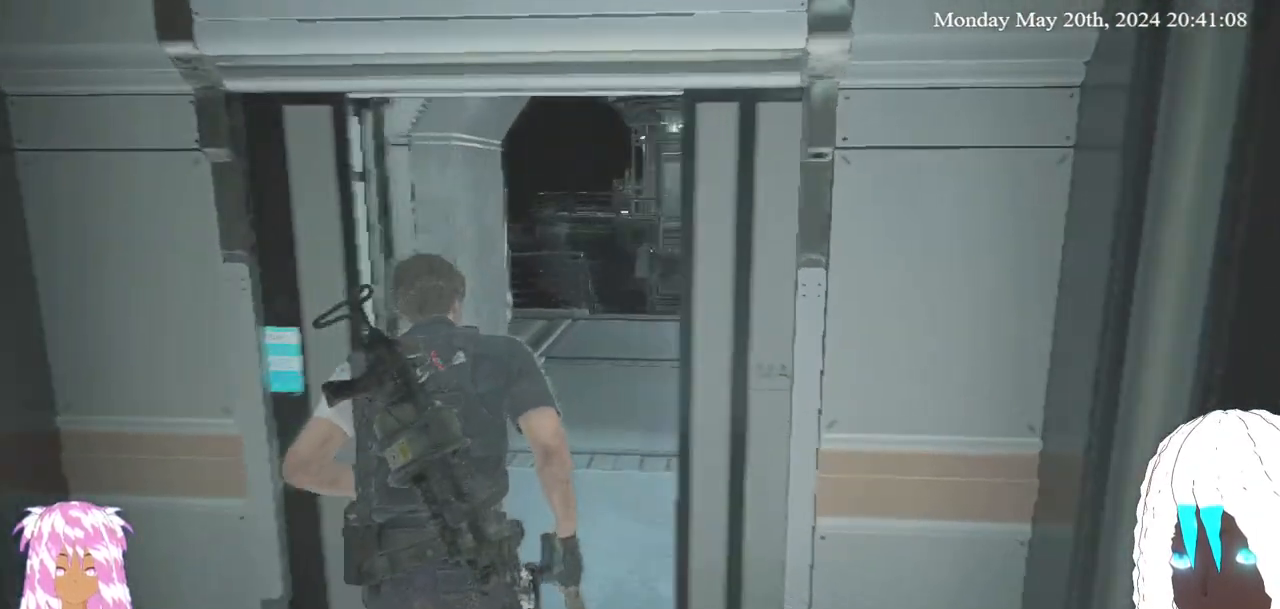
{"buttons": [], "left_stick": "up", "right_stick": "center", "events": [[183, "right_stick", "center"]]}
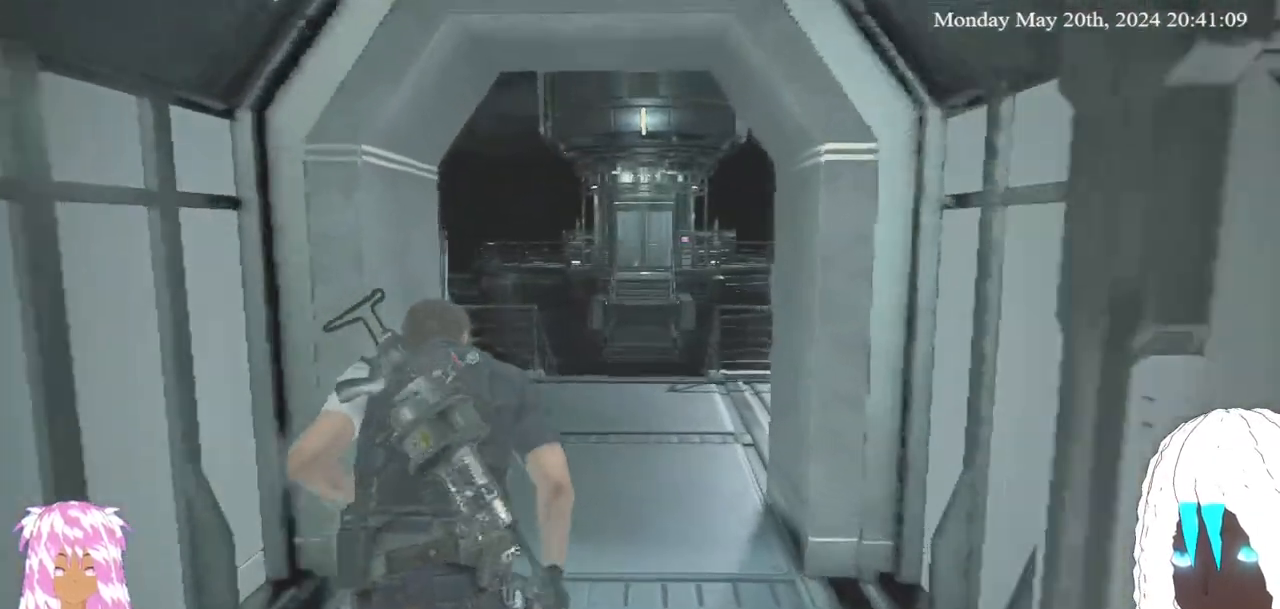
{"buttons": [], "left_stick": "up", "right_stick": "up-right", "events": [[350, "right_stick", "up-right"]]}
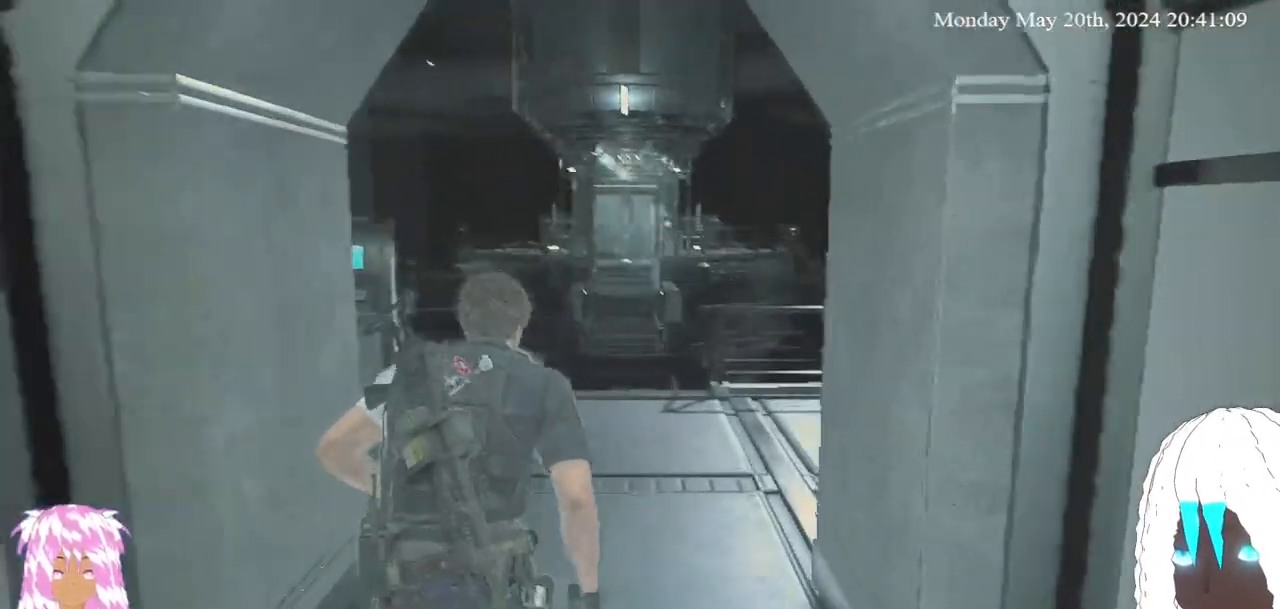
{"buttons": [], "left_stick": "up", "right_stick": "center", "events": [[67, "right_stick", "center"]]}
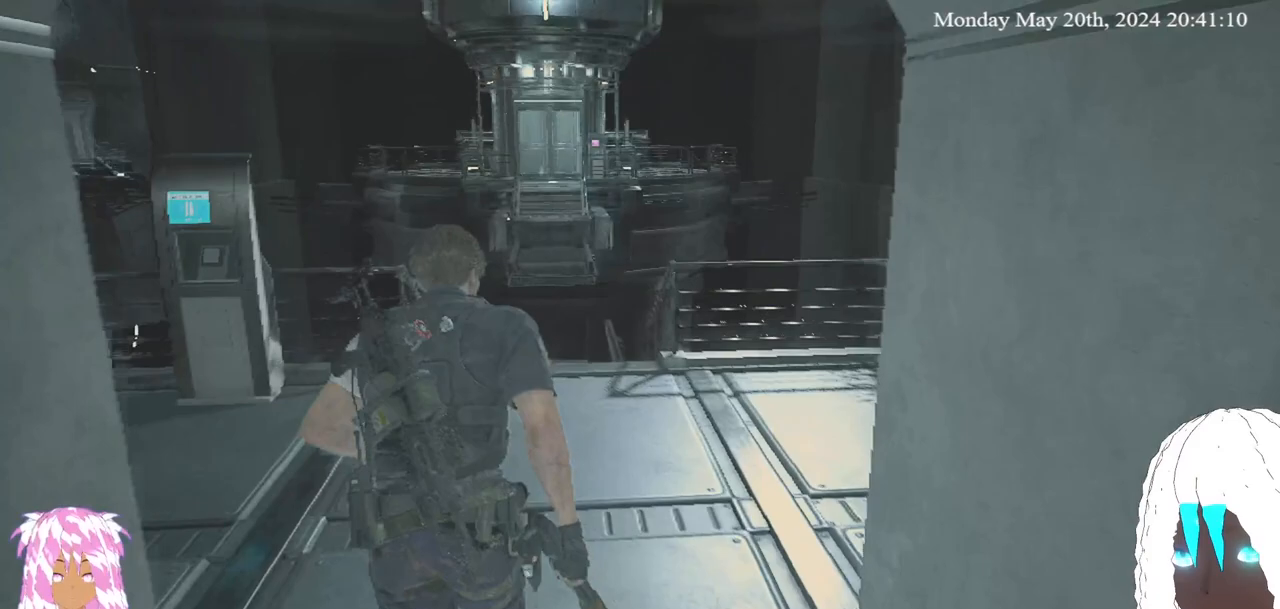
{"buttons": [], "left_stick": "up-right", "right_stick": "left", "events": [[33, "right_stick", "left"], [350, "left_stick", "up-right"]]}
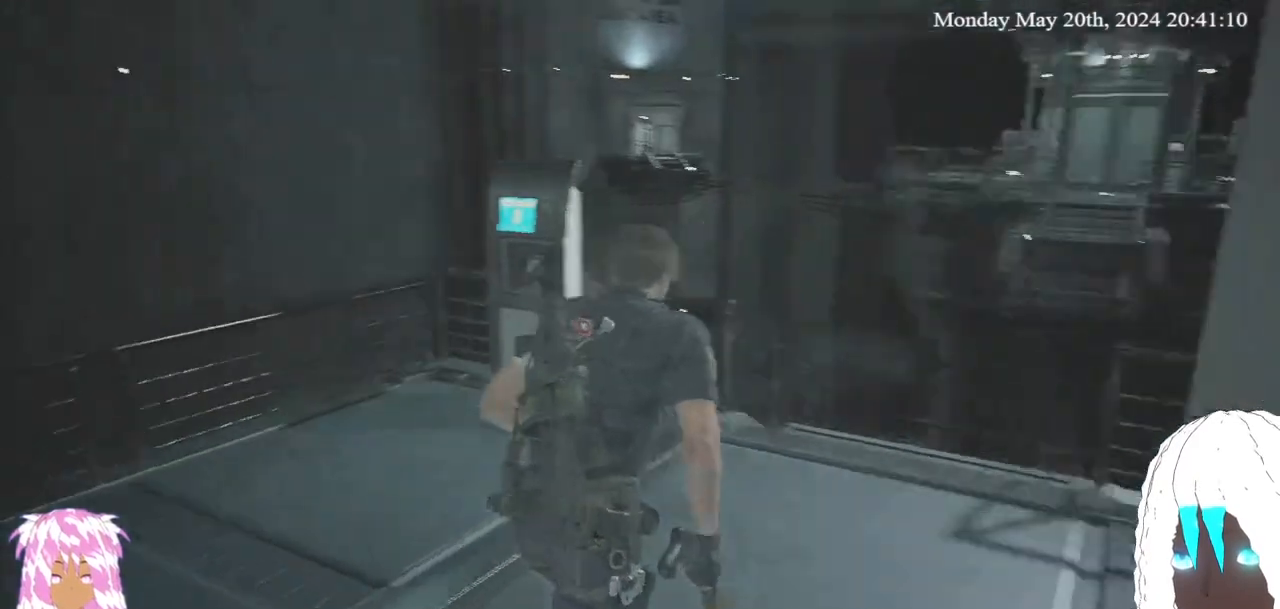
{"buttons": [], "left_stick": "up", "right_stick": "center", "events": [[50, "left_stick", "center"], [233, "right_stick", "center"], [283, "left_stick", "up"]]}
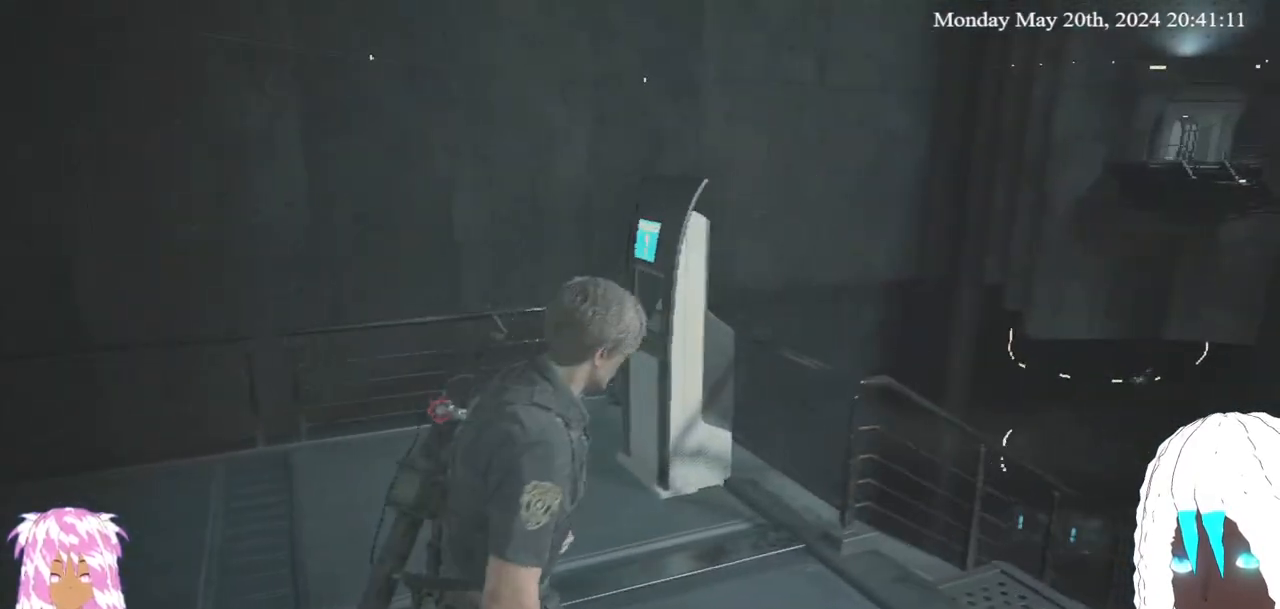
{"buttons": [], "left_stick": "up", "right_stick": "center", "events": [[33, "right_stick", "right"], [333, "right_stick", "center"]]}
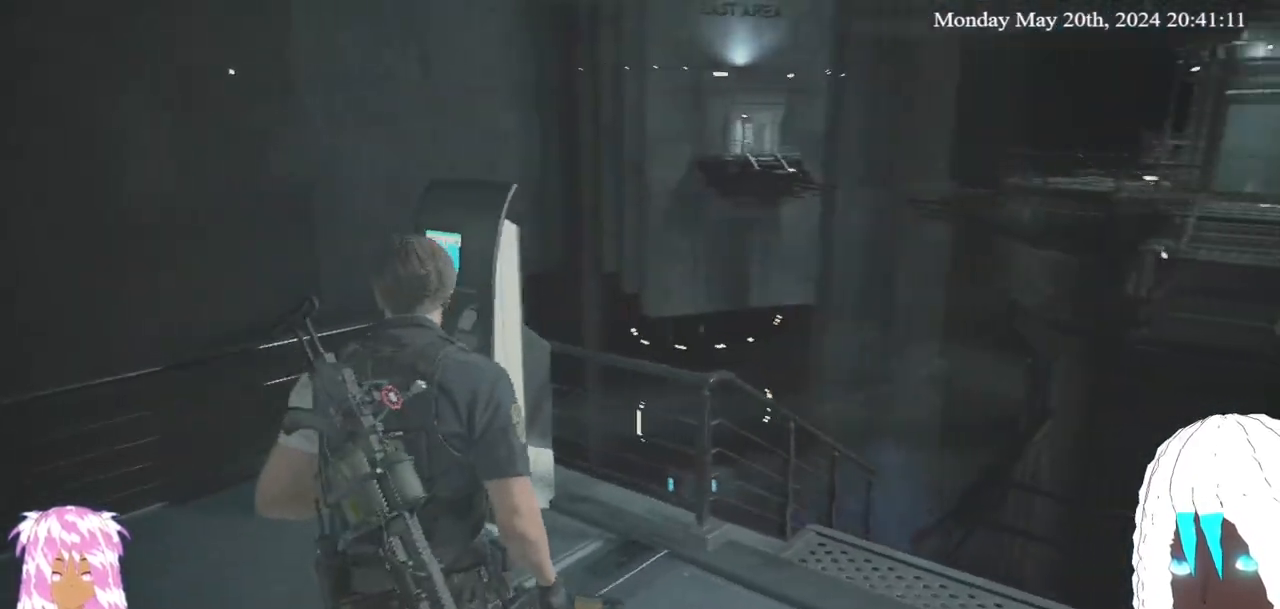
{"buttons": [], "left_stick": "up", "right_stick": "right", "events": [[117, "right_stick", "right"]]}
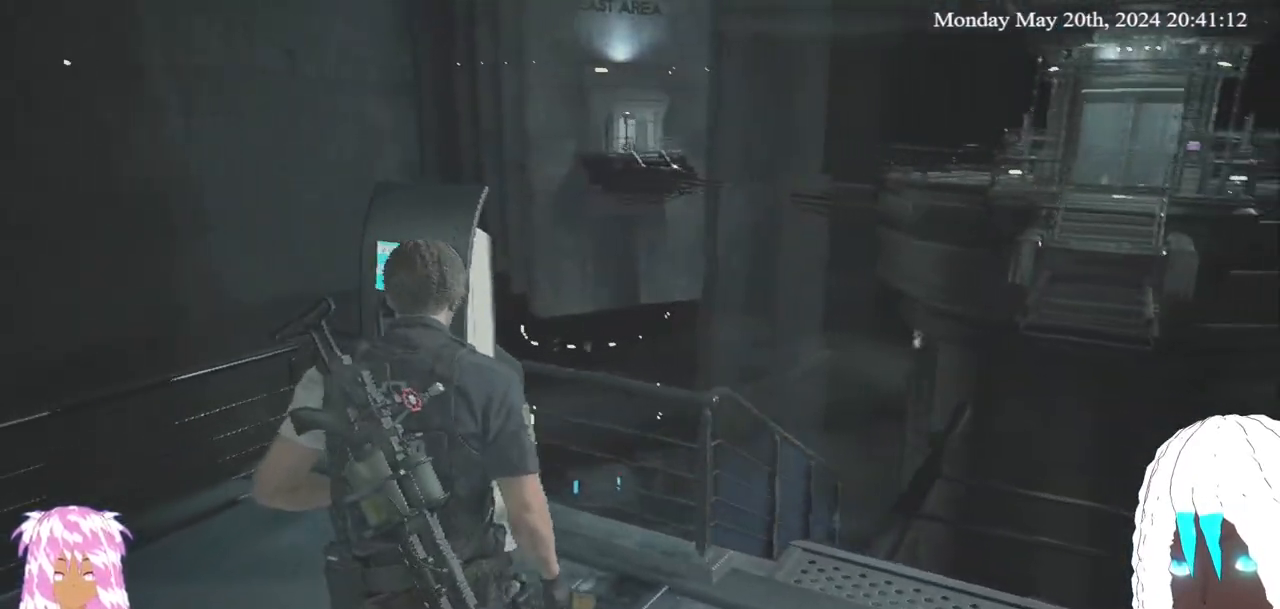
{"buttons": [], "left_stick": "up", "right_stick": "right", "events": []}
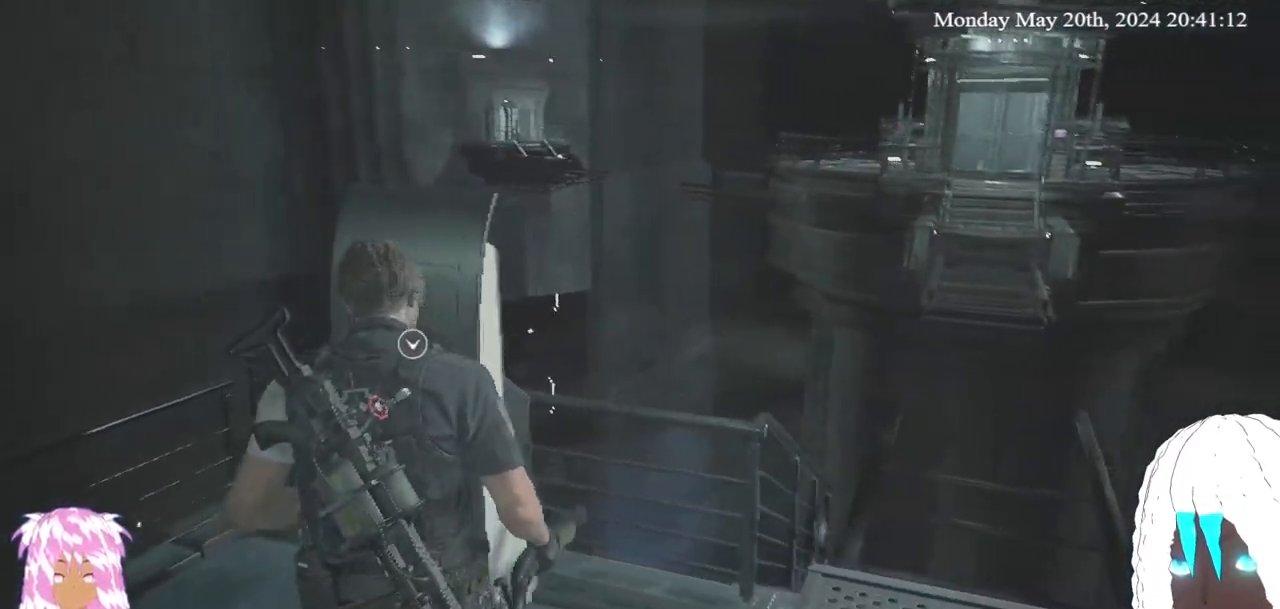
{"buttons": [], "left_stick": "center", "right_stick": "right", "events": [[67, "left_stick", "center"], [167, "right_stick", "center"], [467, "right_stick", "right"]]}
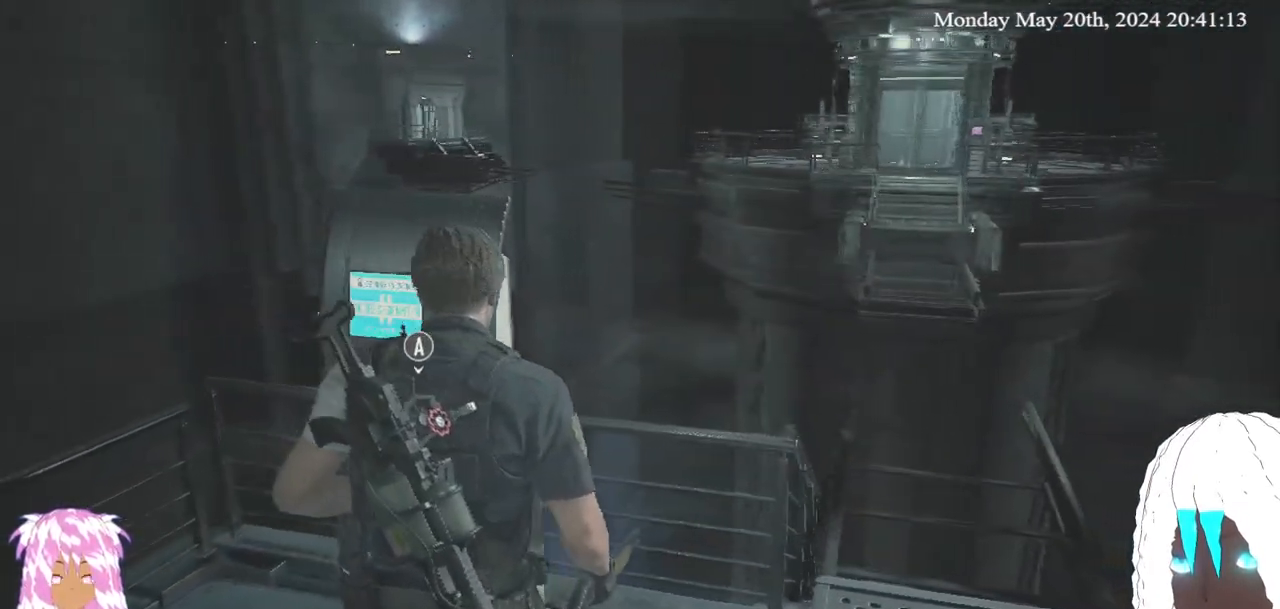
{"buttons": [], "left_stick": "down-right", "right_stick": "right", "events": [[283, "left_stick", "down-right"]]}
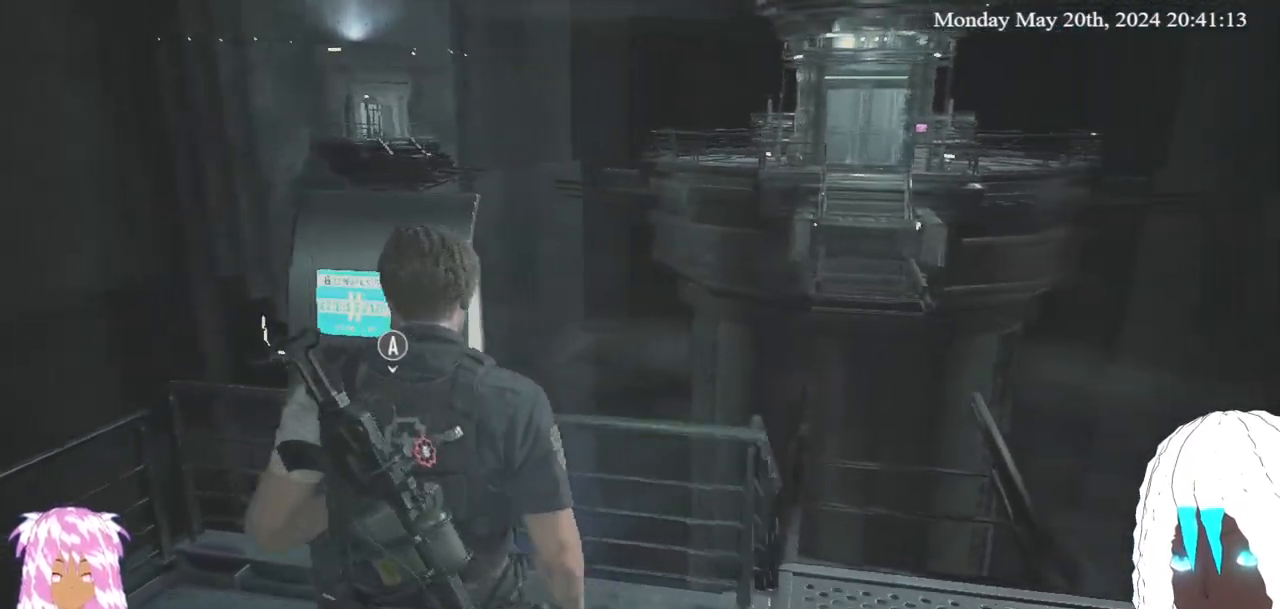
{"buttons": ["CROSS"], "left_stick": "up-left", "right_stick": "center", "events": [[100, "left_stick", "center"], [167, "left_stick", "up-left"], [233, "right_stick", "center"], [400, "CROSS", "down"]]}
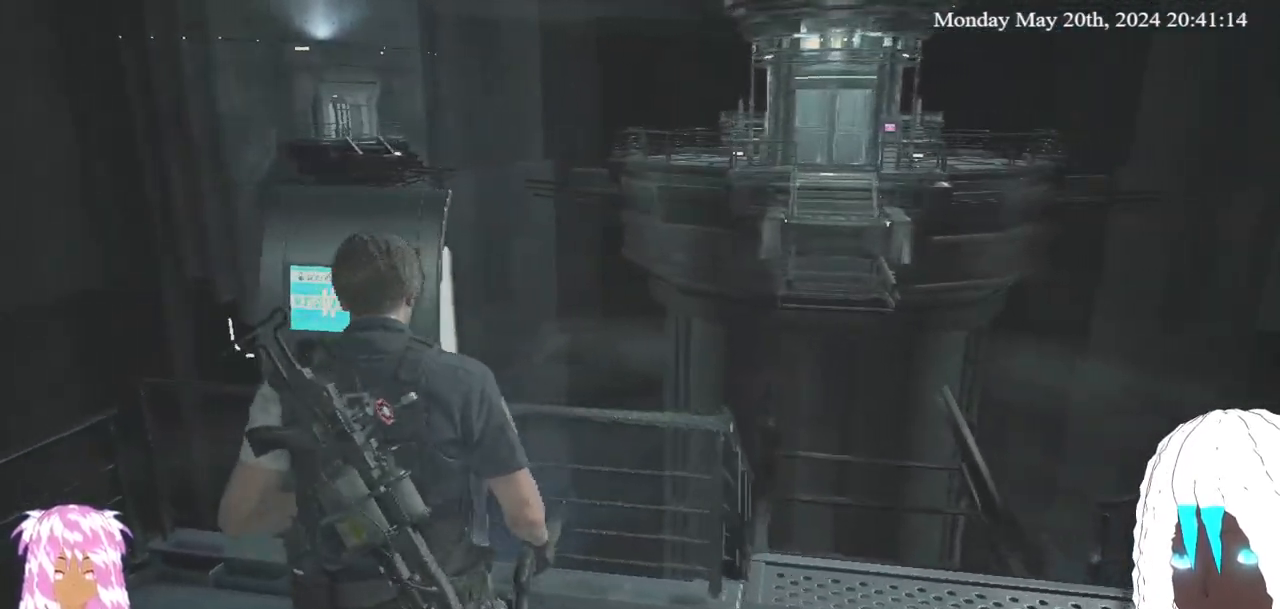
{"buttons": [], "left_stick": "center", "right_stick": "center", "events": [[67, "CROSS", "up"], [267, "left_stick", "center"]]}